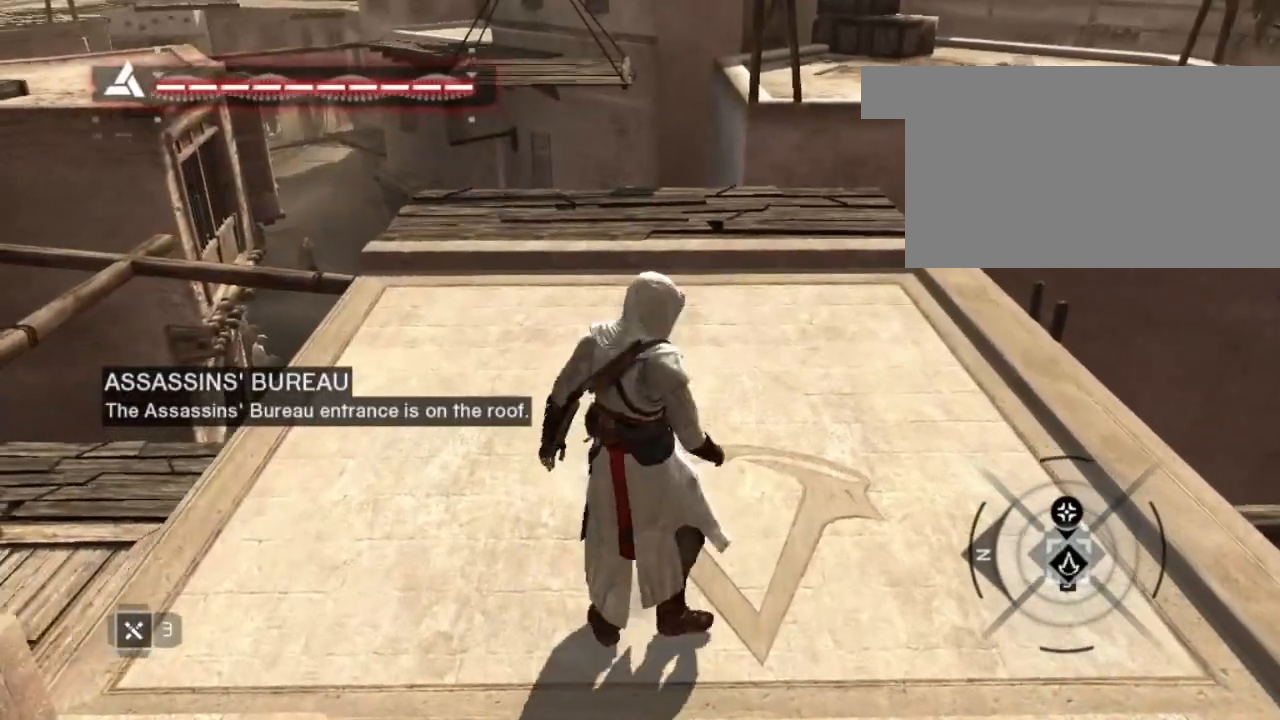
Gameplay with keyboard and mouse; each line is a JSON object with the keys and mouse buttons held at the frame after it. "events" lists presses ("down") and releases ("up") of "1", "2", "3", "4", "5", "a", "alt", "c", "caps_lock", "ctrl", "d", "e", "f", "g", "q", "r", "s", "shift", "space", "t", "tab", "v", "w", "x", "z", "mouse_left", "mouse_wheel" and "mouse_right" between this image and that frame as [ms after this image, input, new state], when the widget could be followed in between. "mouse_left", "mouse_wheel", "mouse_right" = the "left", "wheel", "right" buttons of the "mouse" list. No other keys are recorded. "wheel" means that the mouse wheel is clicked or scrolled. "mouse_move" is the direction in which the mouse moves at that frame (one of eight, or "still"), when it could be read.
{"keys": ["s"], "mouse": [], "mouse_move": "still", "events": []}
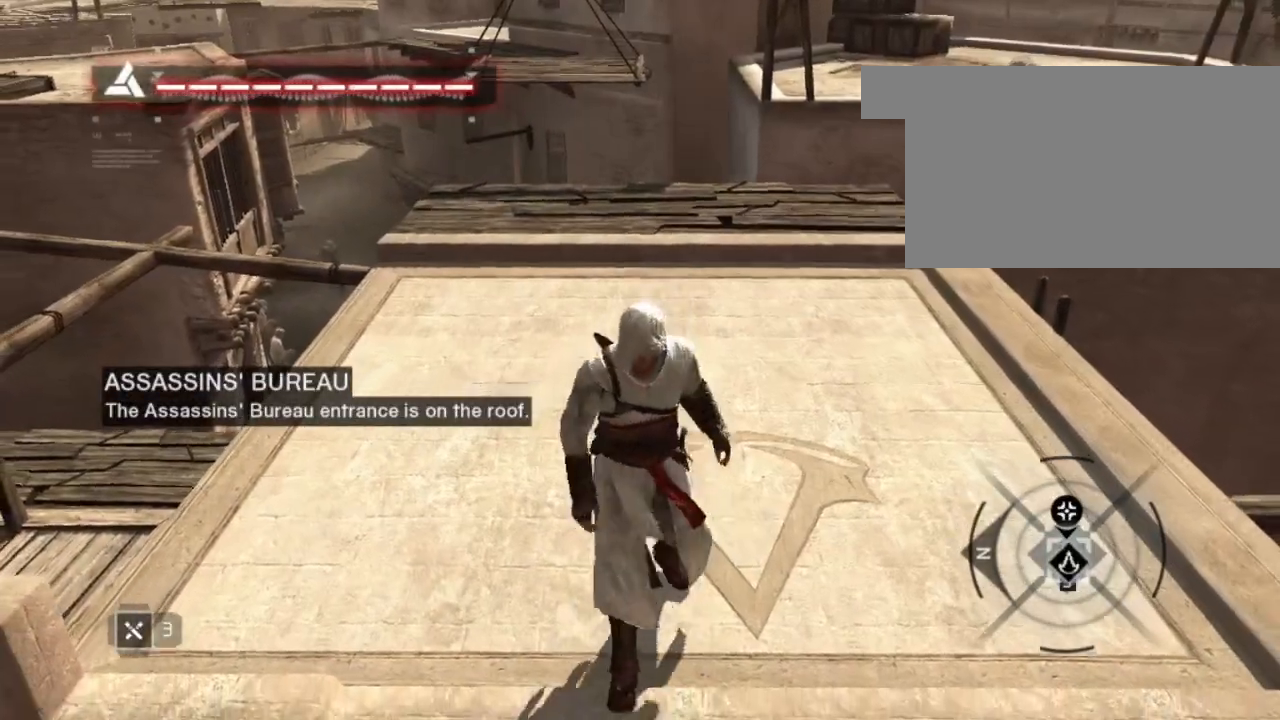
{"keys": ["s", "shift"], "mouse": [], "mouse_move": "still", "events": [[50, "shift", "down"]]}
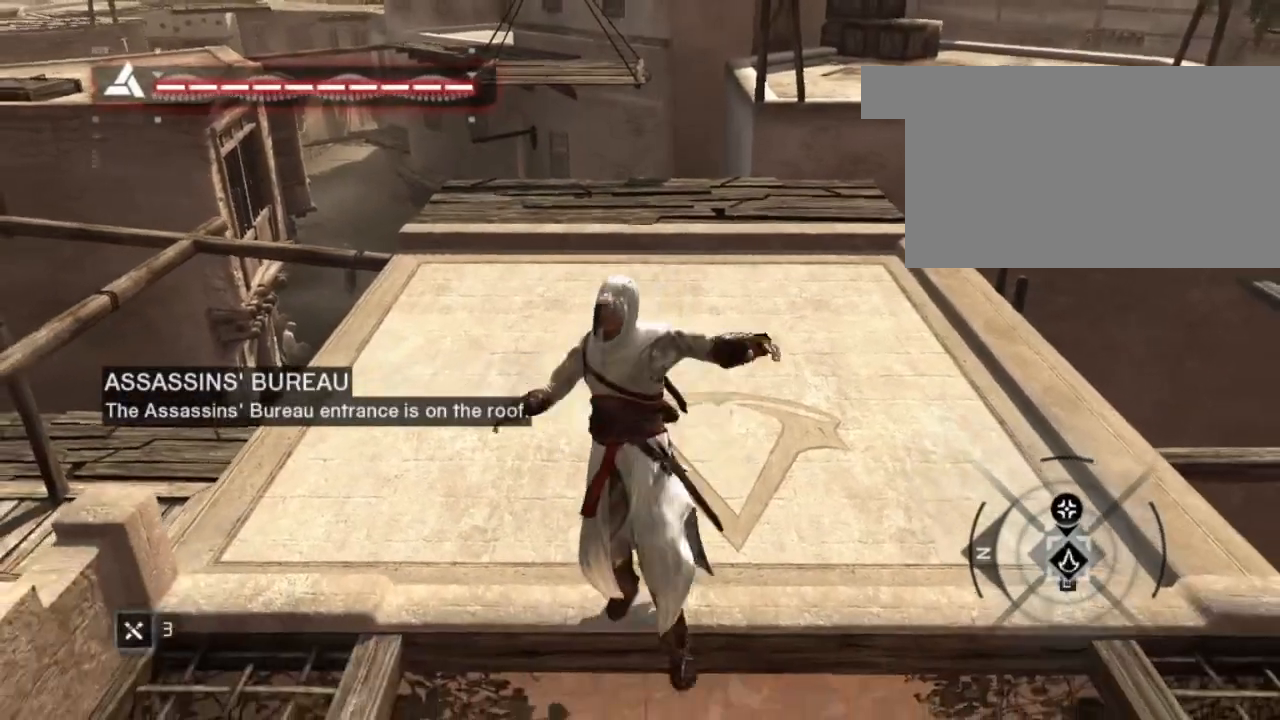
{"keys": [], "mouse": [], "mouse_move": "still", "events": [[17, "s", "up"], [150, "shift", "up"]]}
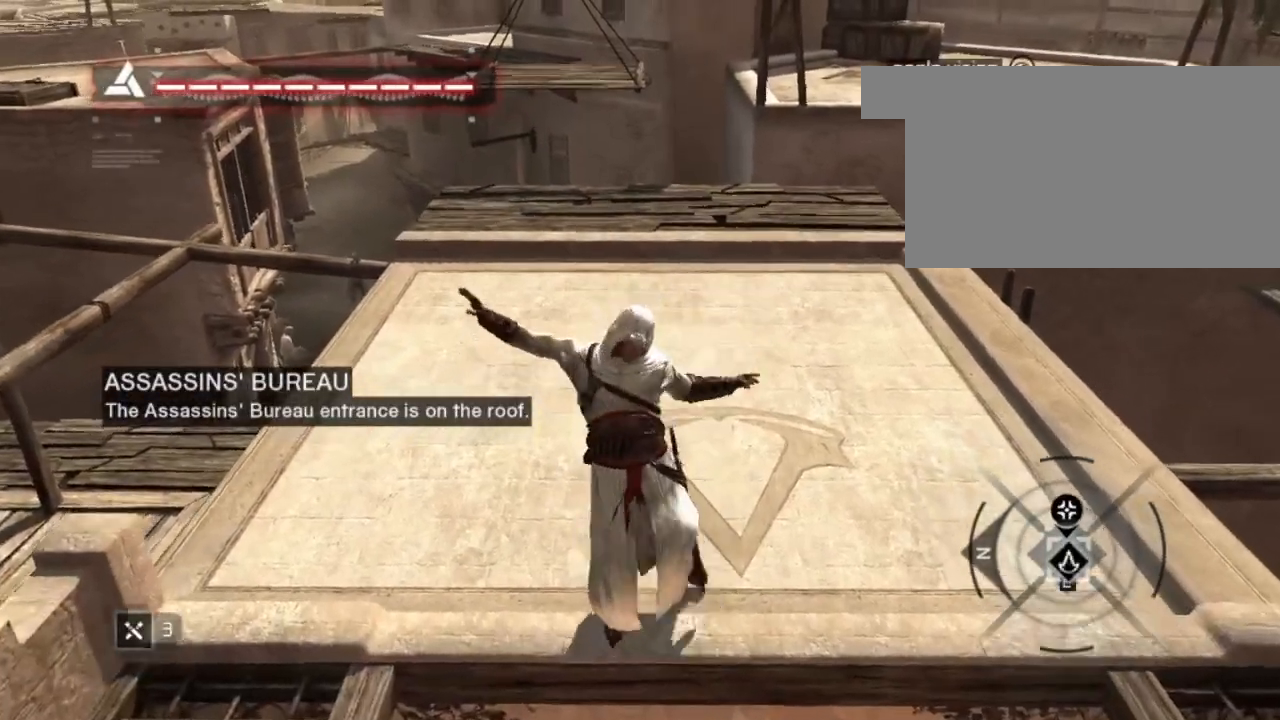
{"keys": ["s", "shift"], "mouse": [], "mouse_move": "still", "events": [[167, "shift", "down"], [350, "s", "down"]]}
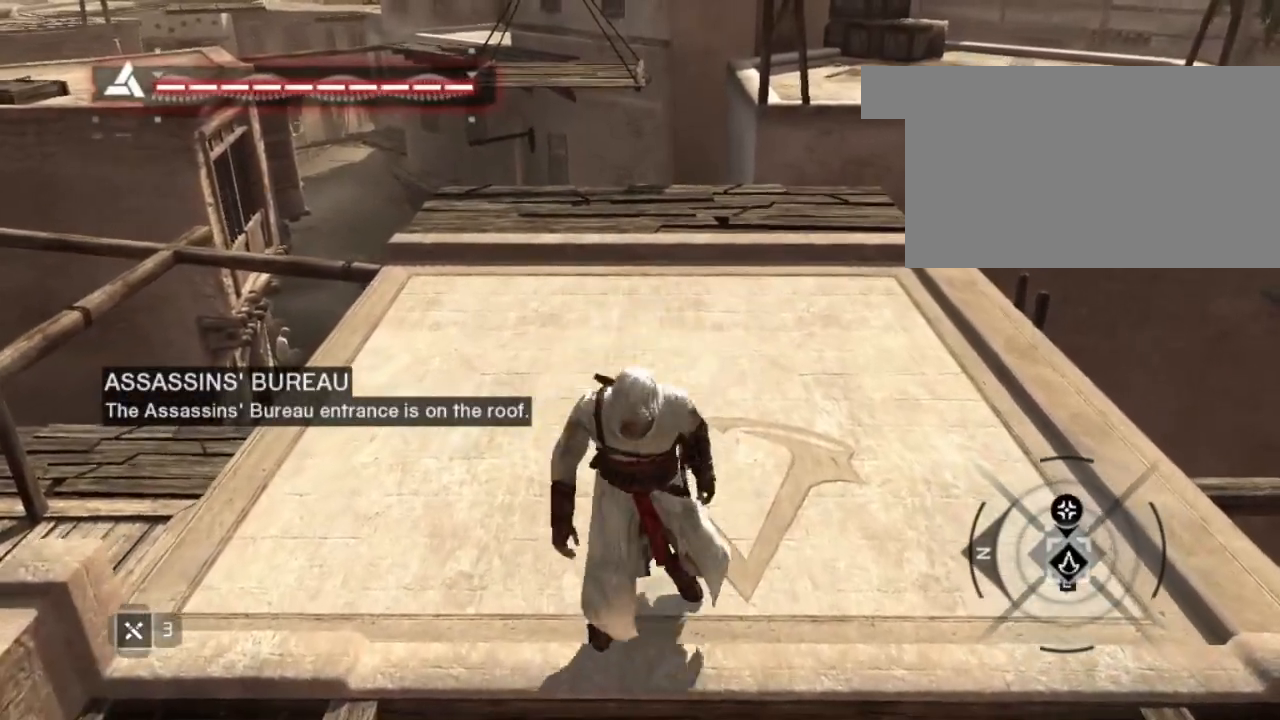
{"keys": ["s", "shift"], "mouse": [], "mouse_move": "still", "events": [[333, "s", "up"], [417, "s", "down"]]}
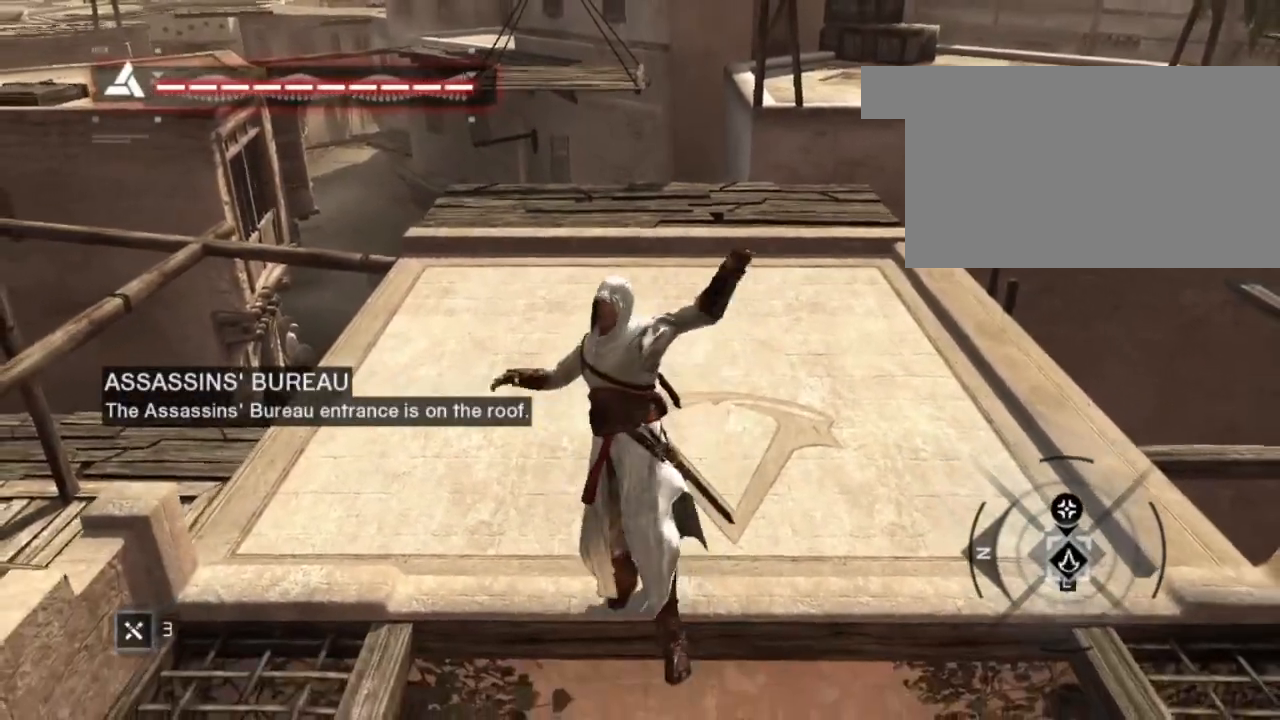
{"keys": ["s", "shift"], "mouse": [], "mouse_move": "still", "events": [[150, "s", "up"], [383, "shift", "up"], [433, "s", "down"], [483, "shift", "down"]]}
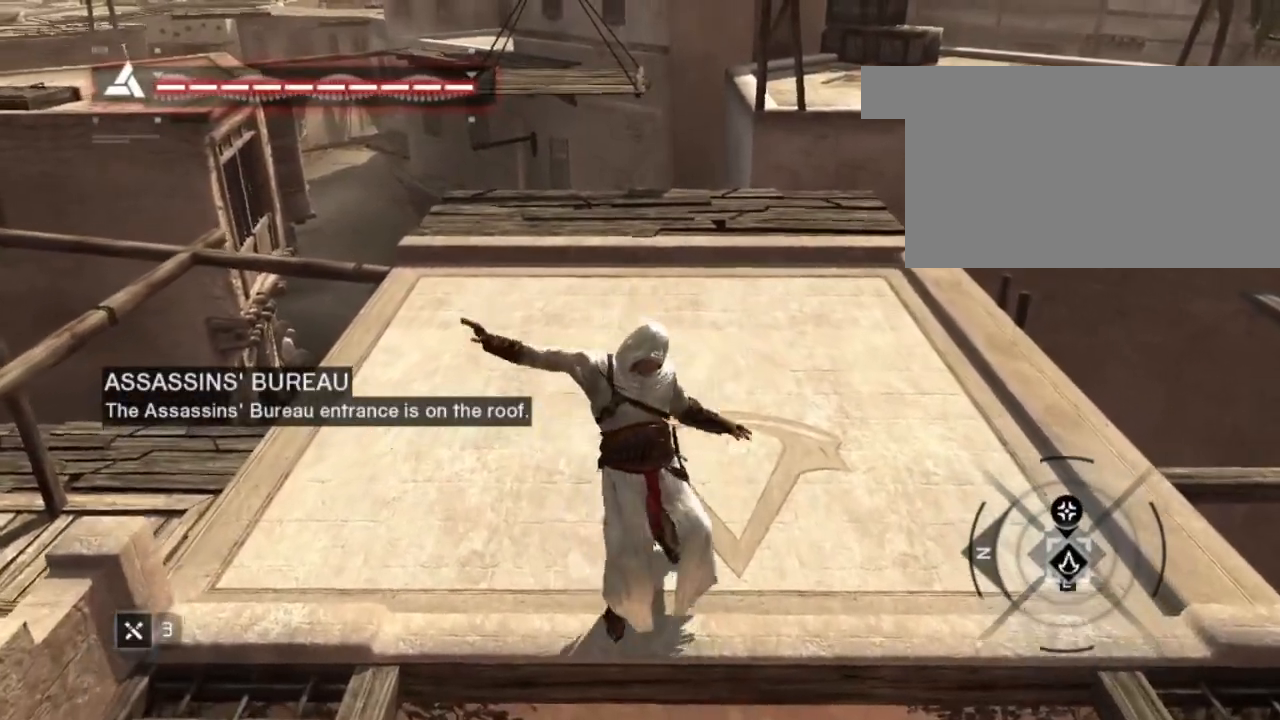
{"keys": ["shift"], "mouse": [], "mouse_move": "still", "events": [[67, "shift", "up"], [117, "shift", "down"], [500, "s", "up"]]}
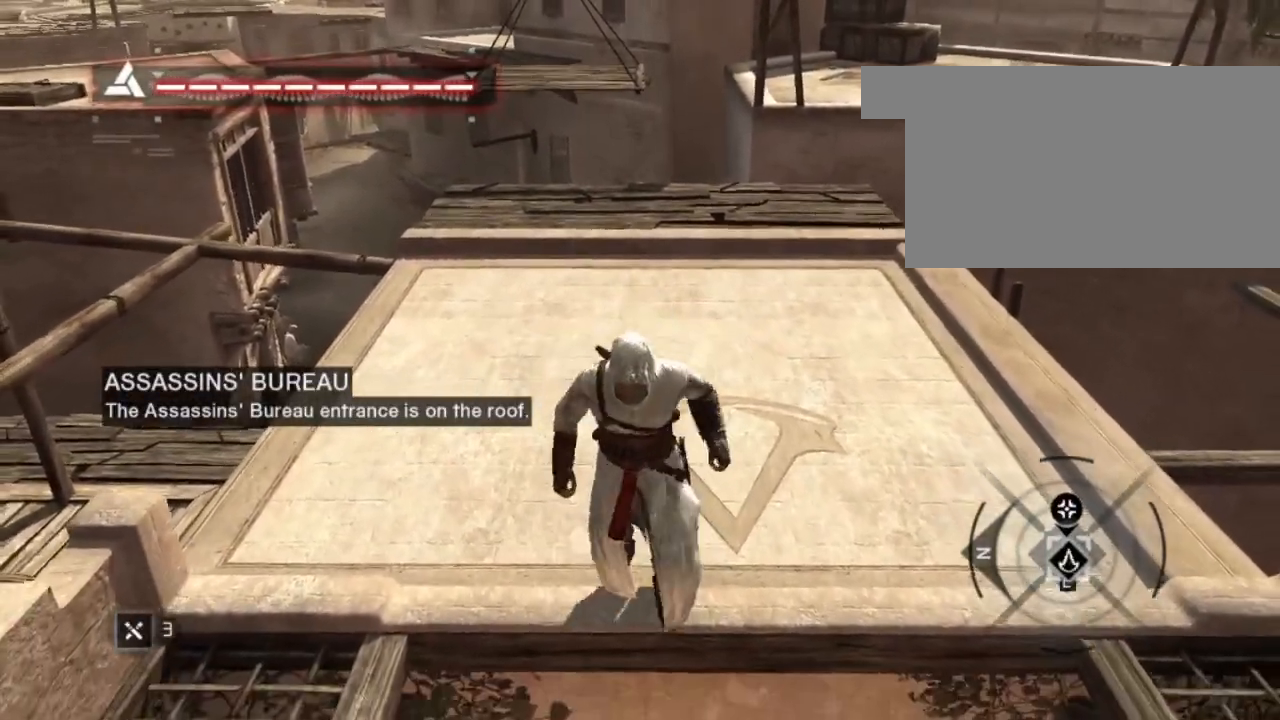
{"keys": ["s", "shift"], "mouse": [], "mouse_move": "still", "events": [[33, "s", "down"], [33, "shift", "up"], [133, "shift", "down"], [233, "shift", "up"], [283, "shift", "down"]]}
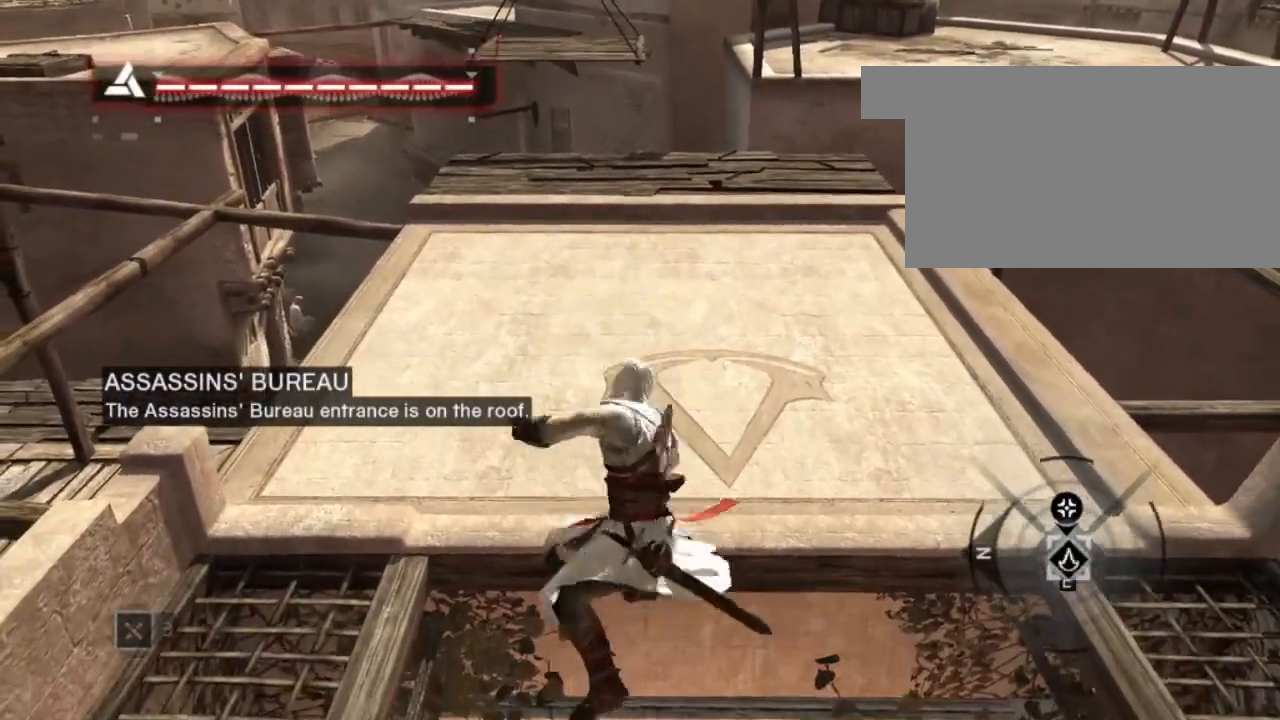
{"keys": [], "mouse": [], "mouse_move": "still", "events": [[50, "shift", "up"], [117, "s", "up"], [333, "mouse_right", "down"], [433, "mouse_right", "up"]]}
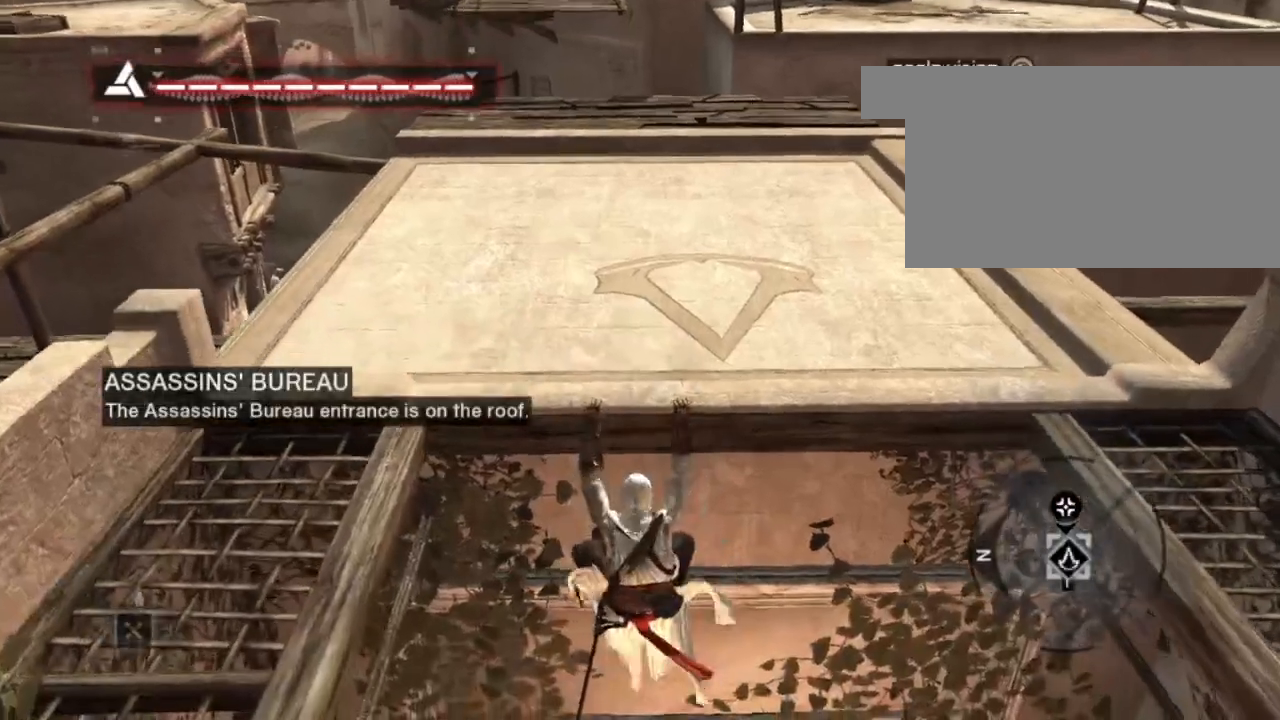
{"keys": [], "mouse": [], "mouse_move": "still", "events": [[83, "mouse_right", "down"], [133, "mouse_right", "up"], [217, "mouse_right", "down"], [317, "mouse_right", "up"], [400, "mouse_right", "down"], [500, "mouse_right", "up"]]}
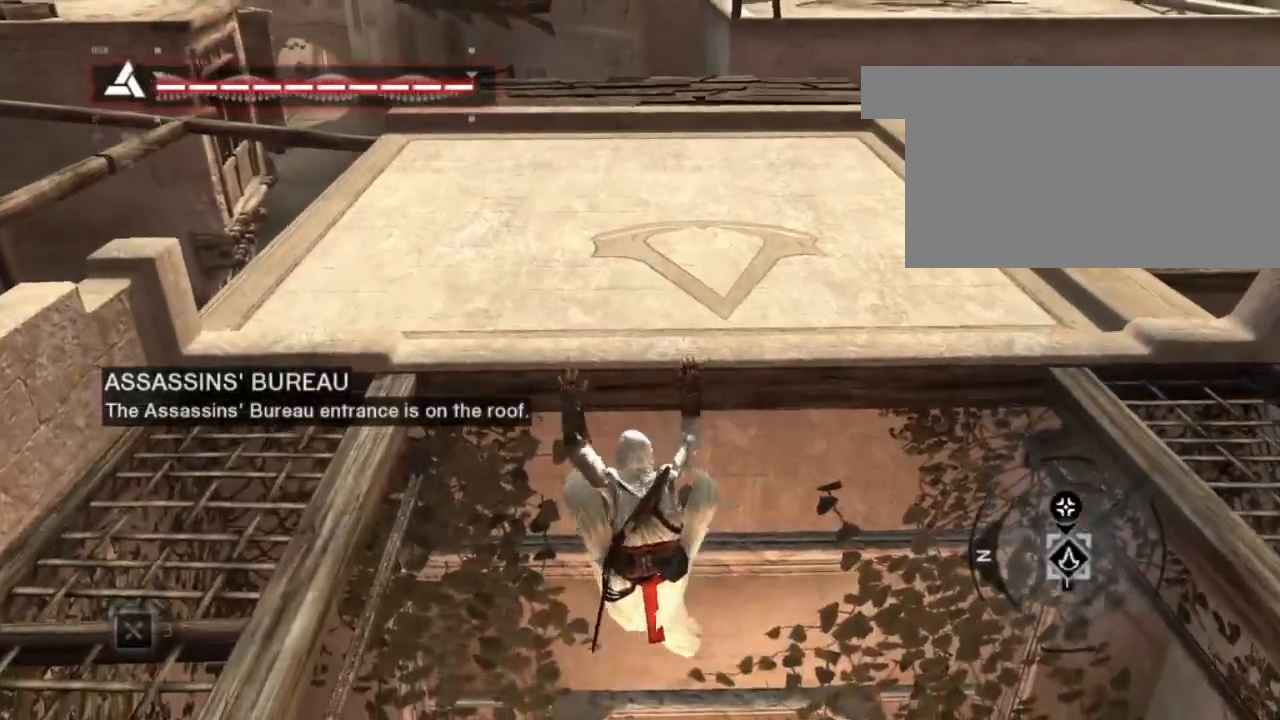
{"keys": [], "mouse": [], "mouse_move": "still", "events": [[83, "mouse_right", "down"], [183, "mouse_right", "up"]]}
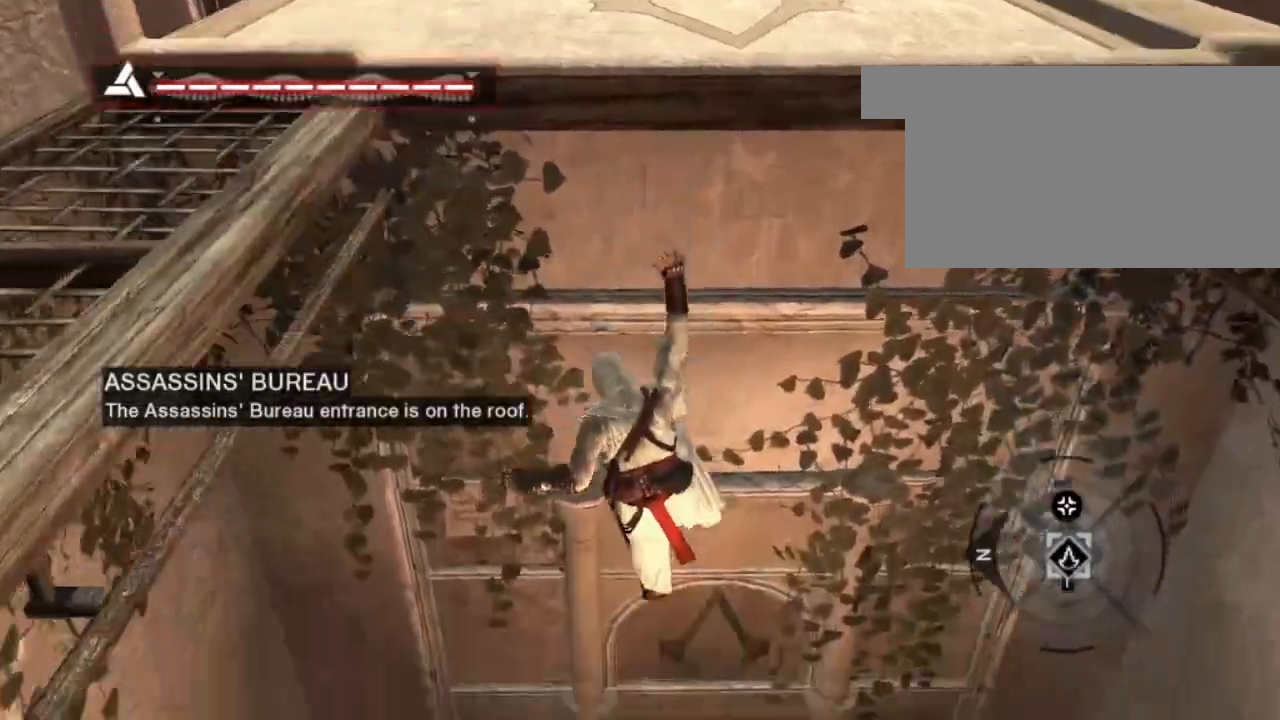
{"keys": [], "mouse": [], "mouse_move": "still", "events": []}
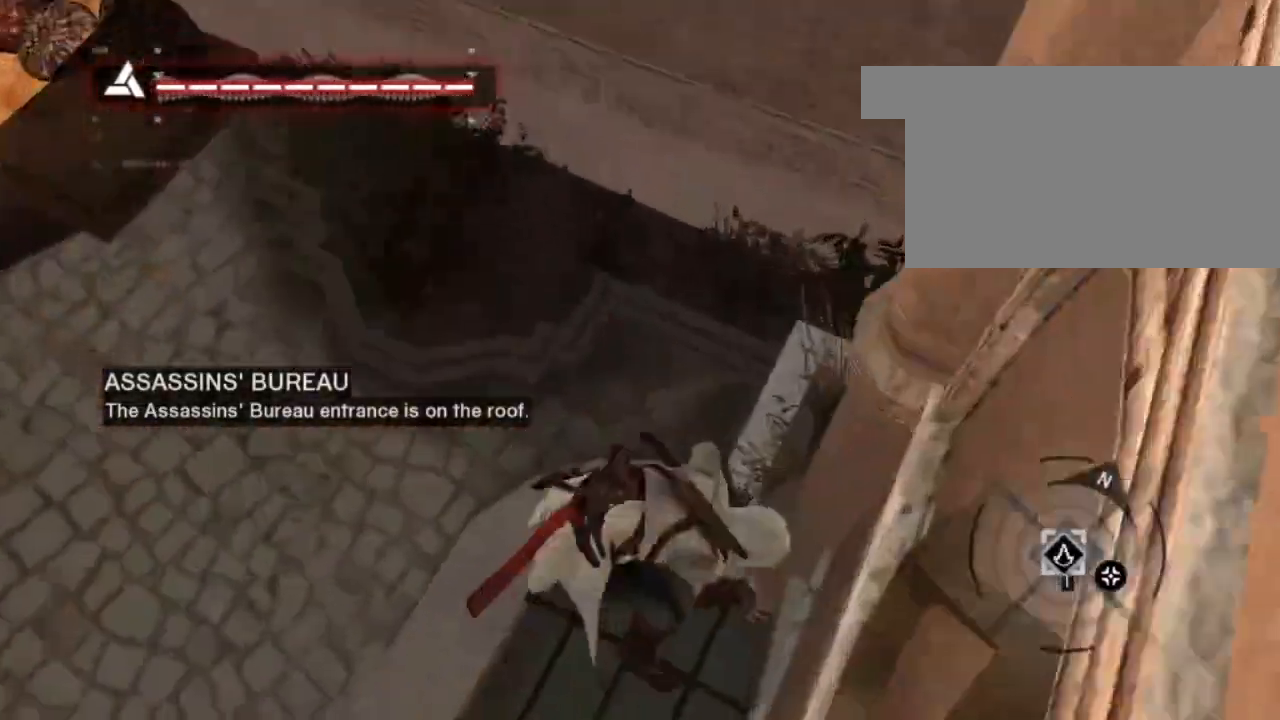
{"keys": [], "mouse": [], "mouse_move": "right", "events": [[117, "w", "down"], [500, "w", "up"]]}
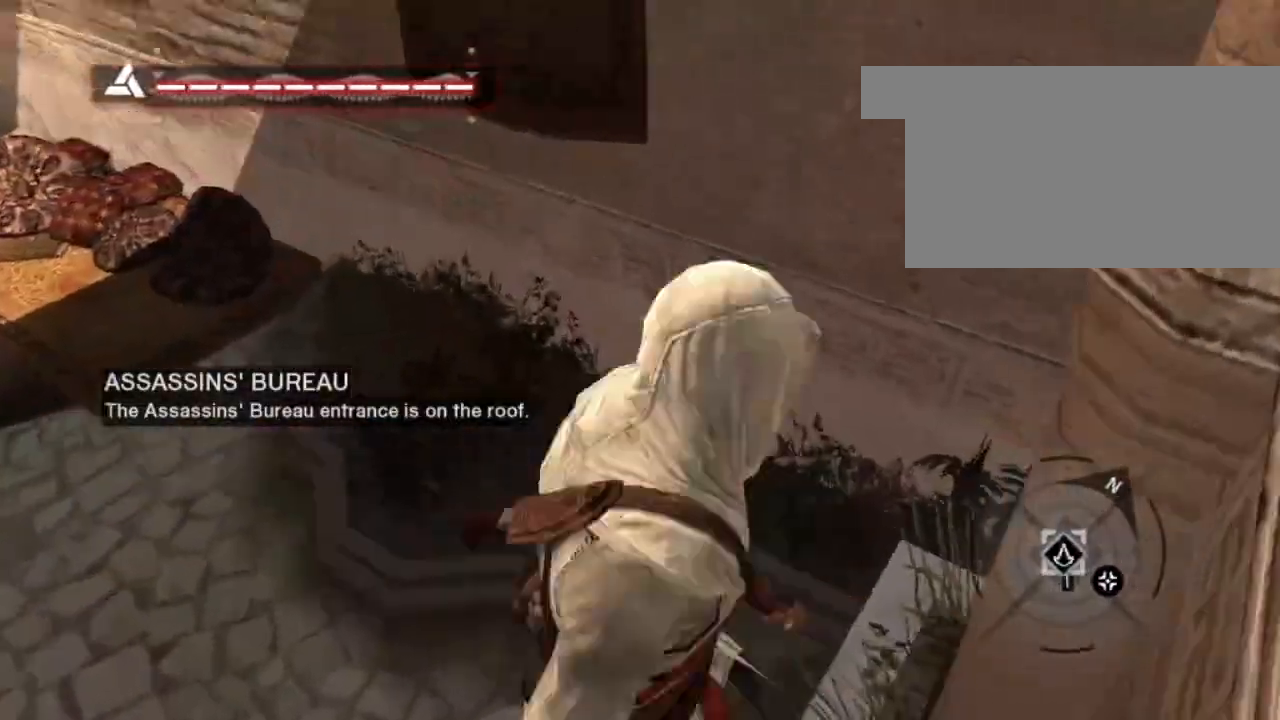
{"keys": ["w"], "mouse": [], "mouse_move": "still", "events": [[467, "w", "down"]]}
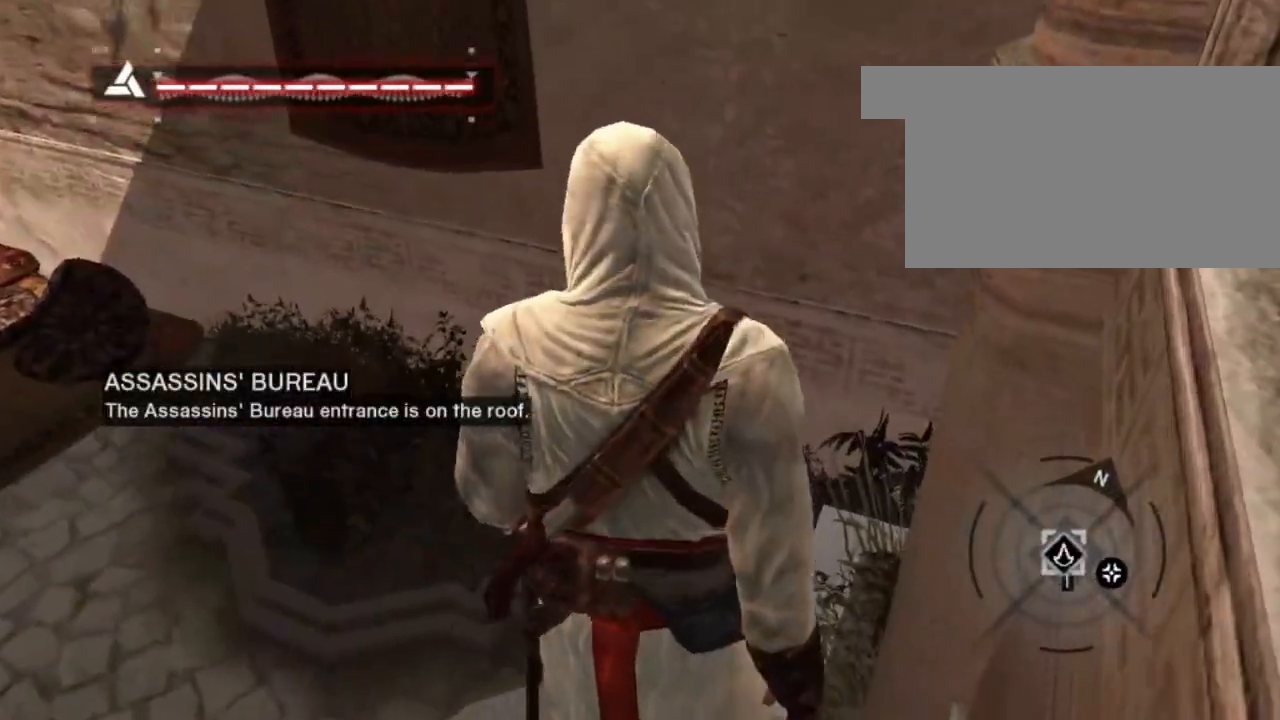
{"keys": ["shift", "w"], "mouse": [], "mouse_move": "still", "events": [[300, "shift", "down"]]}
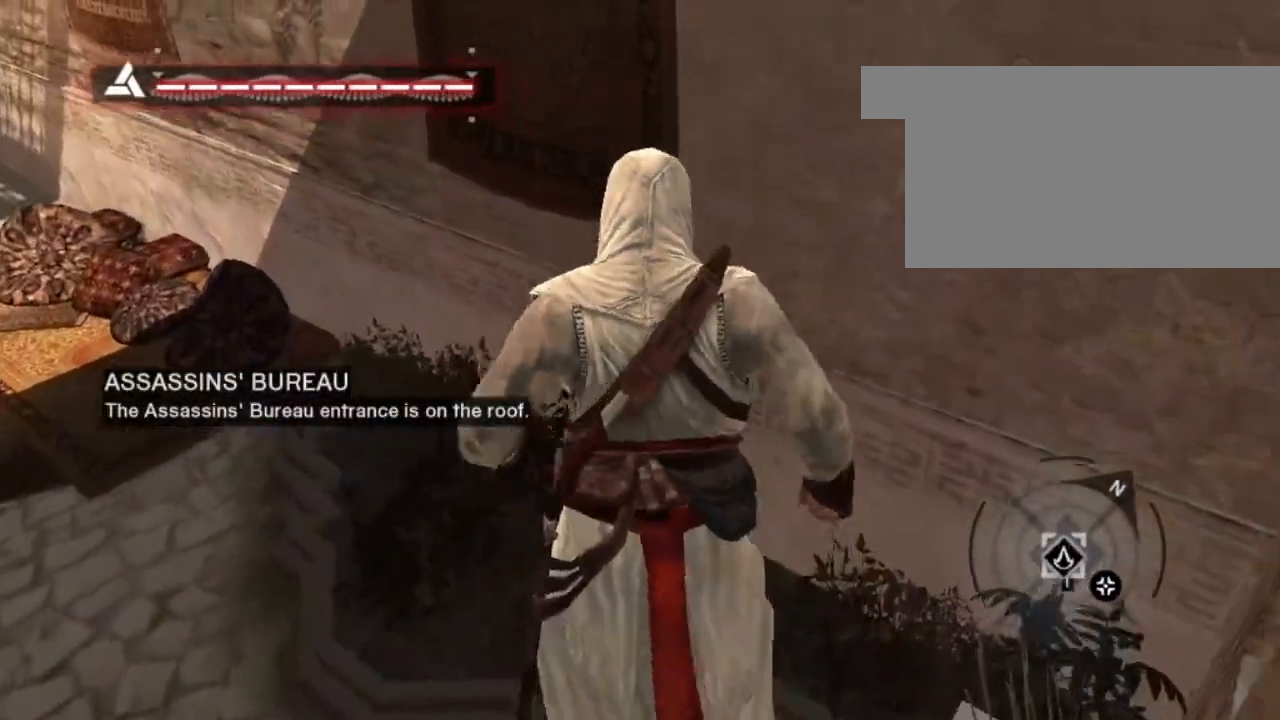
{"keys": ["a"], "mouse": [], "mouse_move": "still", "events": [[167, "w", "up"], [317, "a", "down"], [417, "shift", "up"]]}
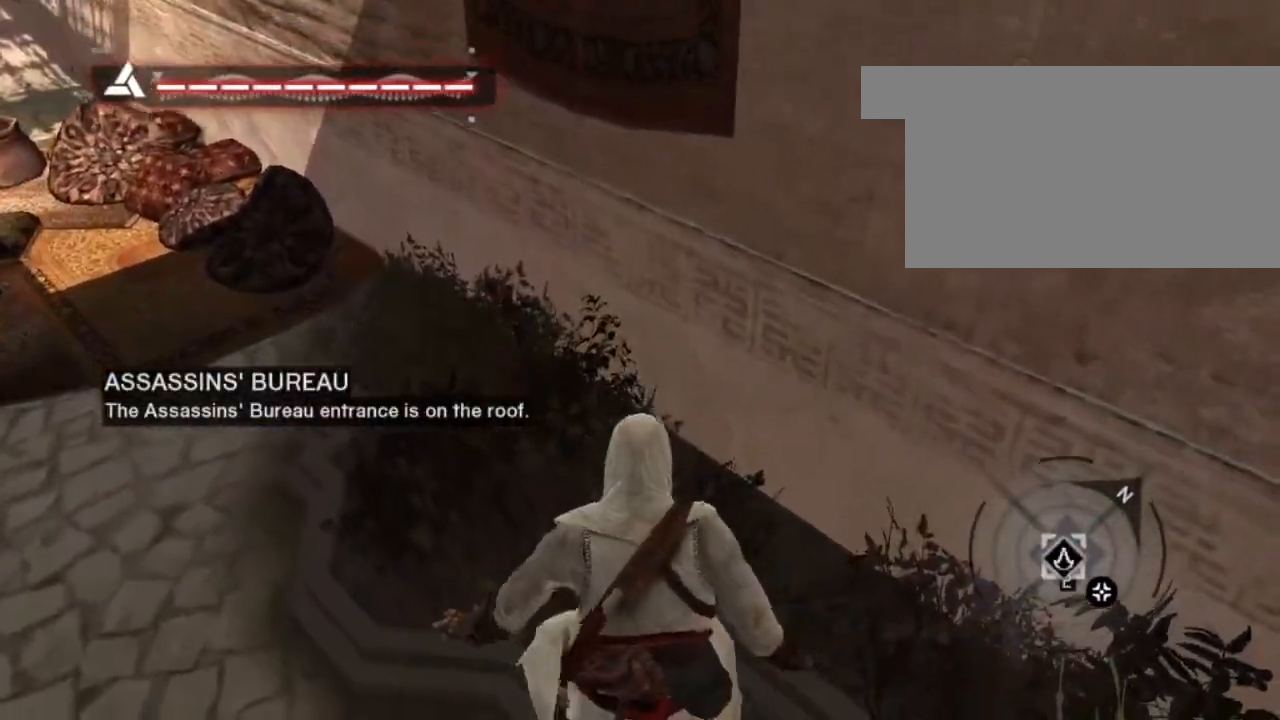
{"keys": ["a", "shift", "w"], "mouse": [], "mouse_move": "up-right", "events": [[417, "w", "down"], [500, "shift", "down"]]}
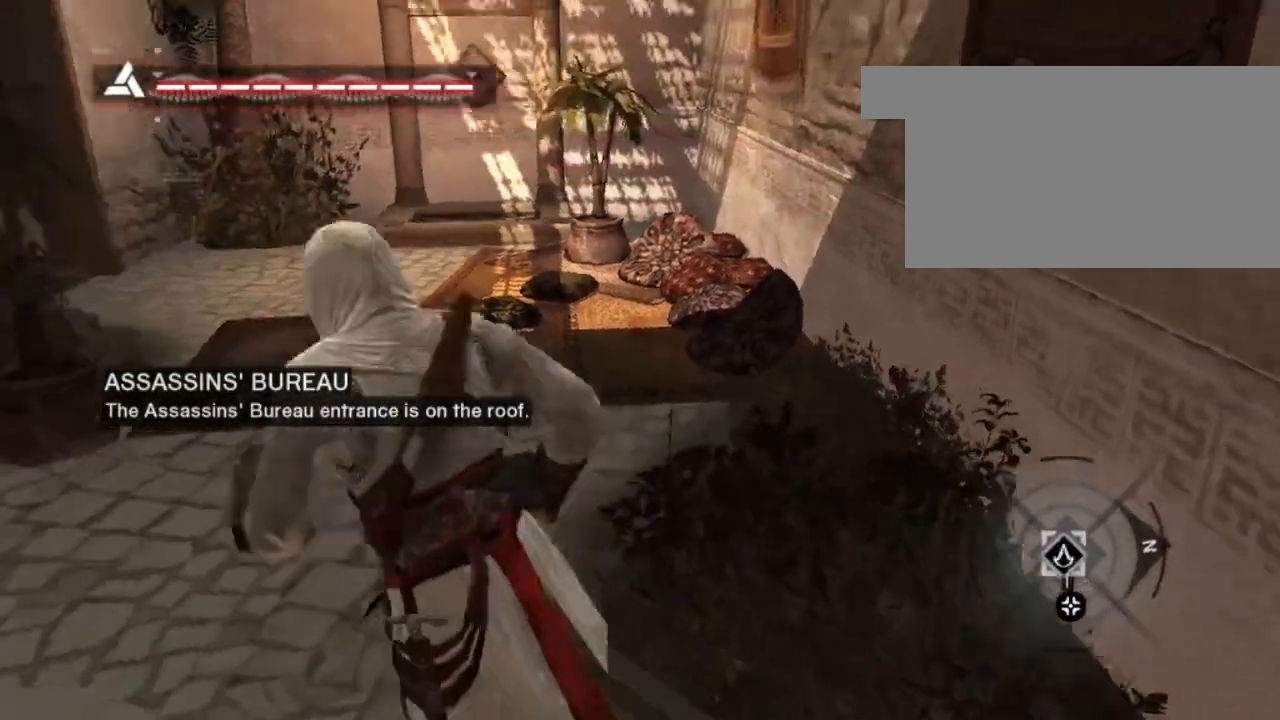
{"keys": ["shift", "w"], "mouse": [], "mouse_move": "up-left", "events": [[100, "a", "up"]]}
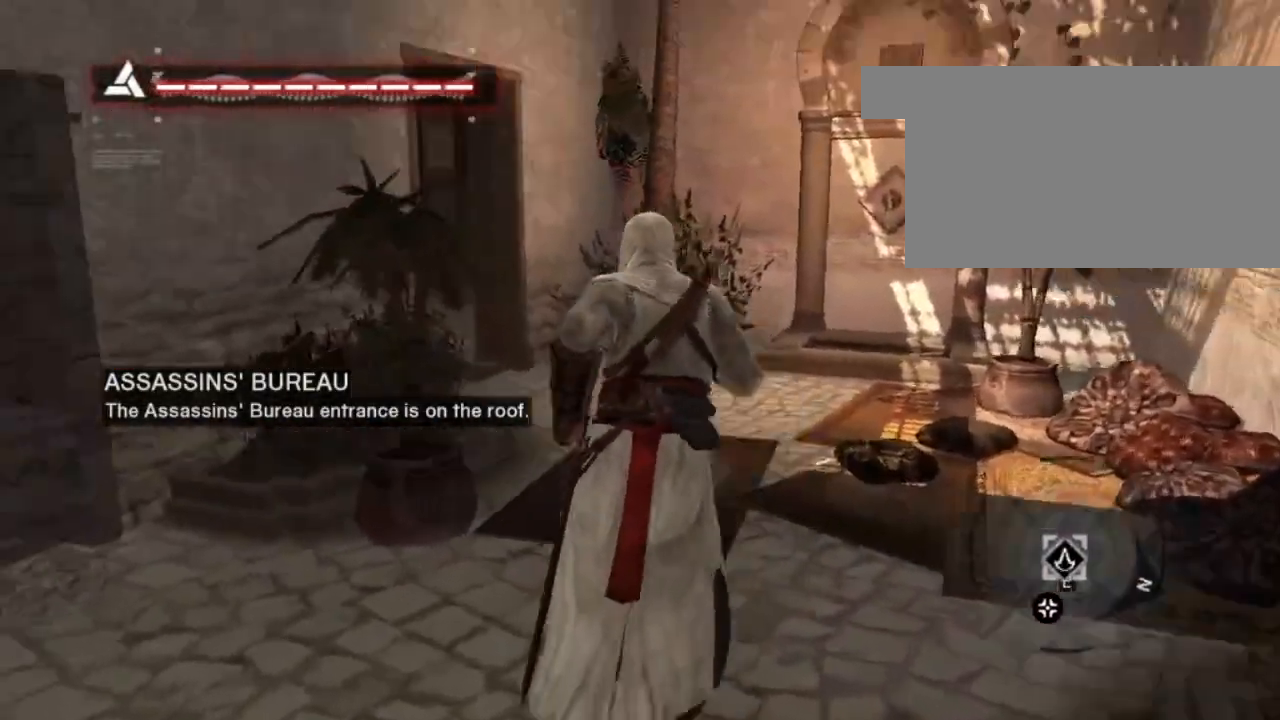
{"keys": ["shift", "w"], "mouse": [], "mouse_move": "down", "events": []}
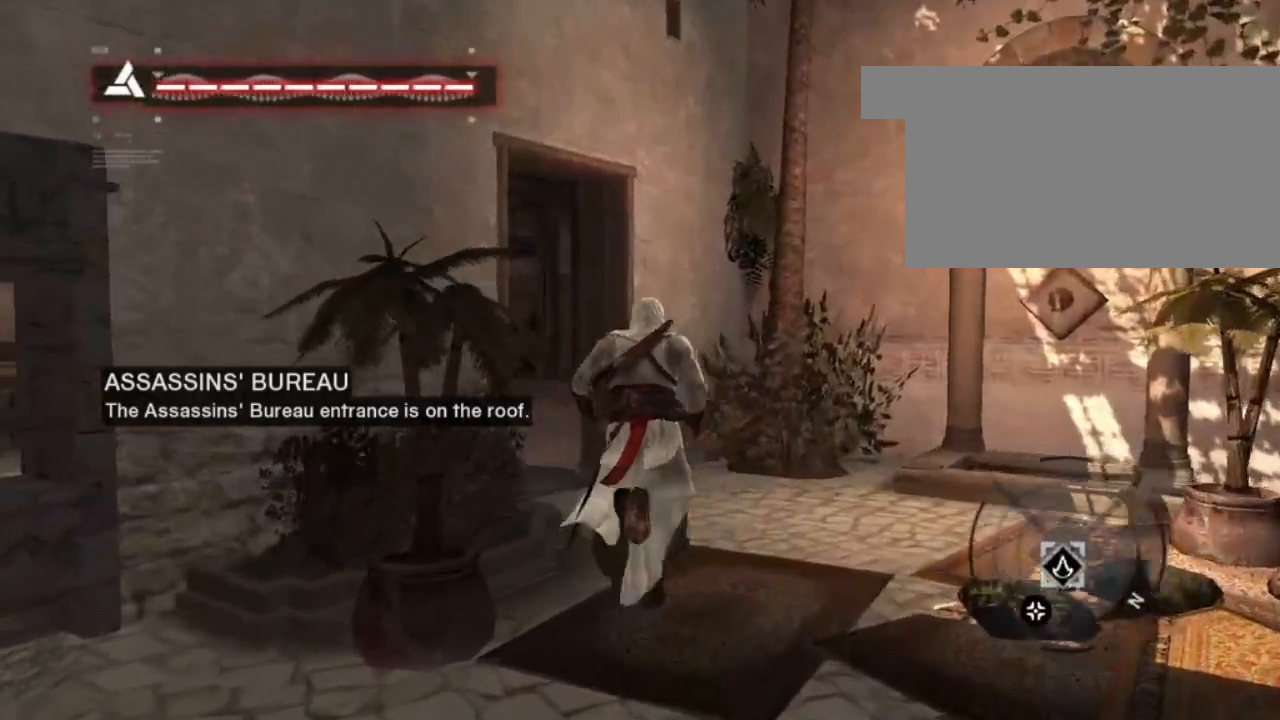
{"keys": ["shift", "w"], "mouse": [], "mouse_move": "right", "events": [[100, "a", "down"], [367, "a", "up"]]}
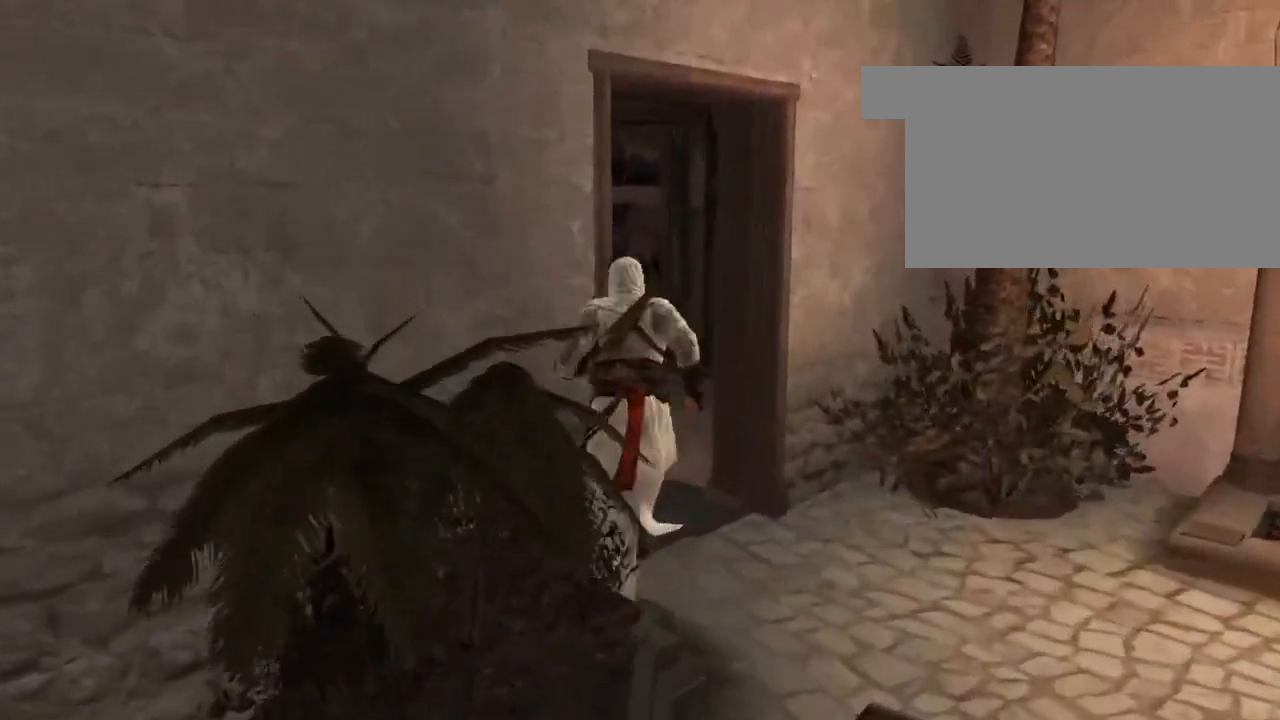
{"keys": ["a", "shift", "w"], "mouse": [], "mouse_move": "right", "events": [[300, "a", "down"]]}
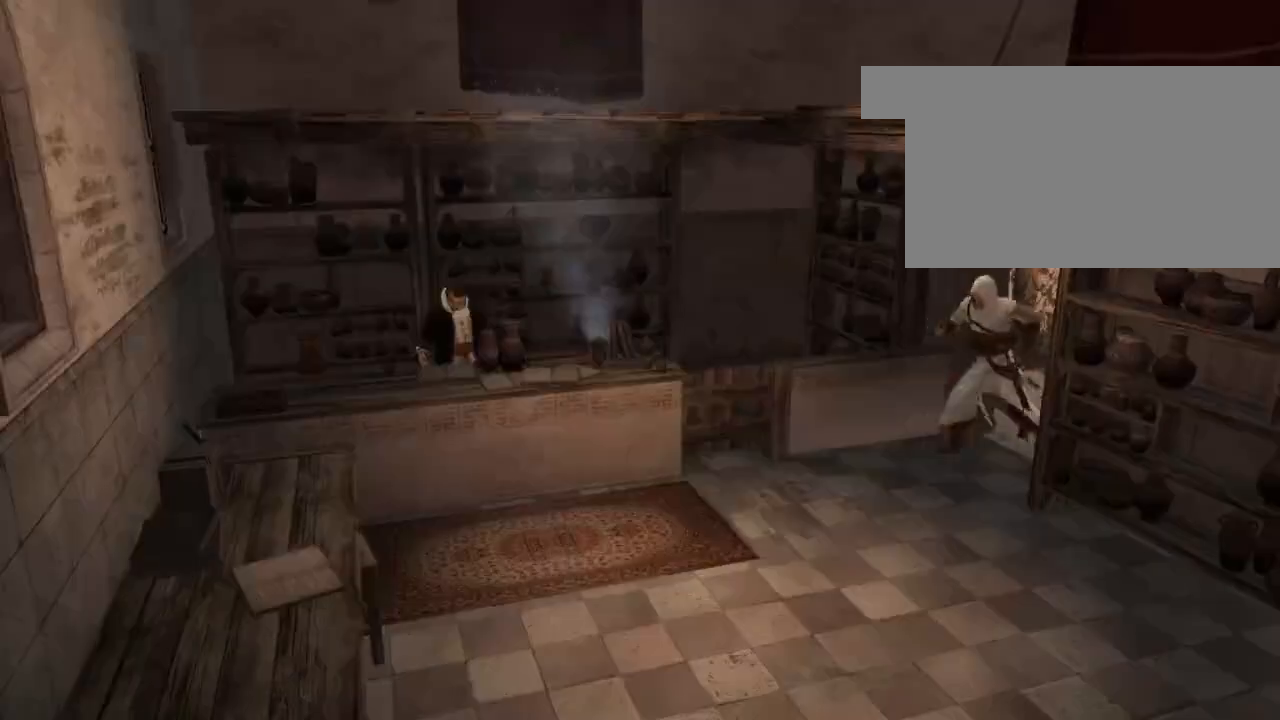
{"keys": ["a", "shift"], "mouse": [], "mouse_move": "still", "events": [[217, "a", "up"], [300, "a", "down"], [350, "w", "up"]]}
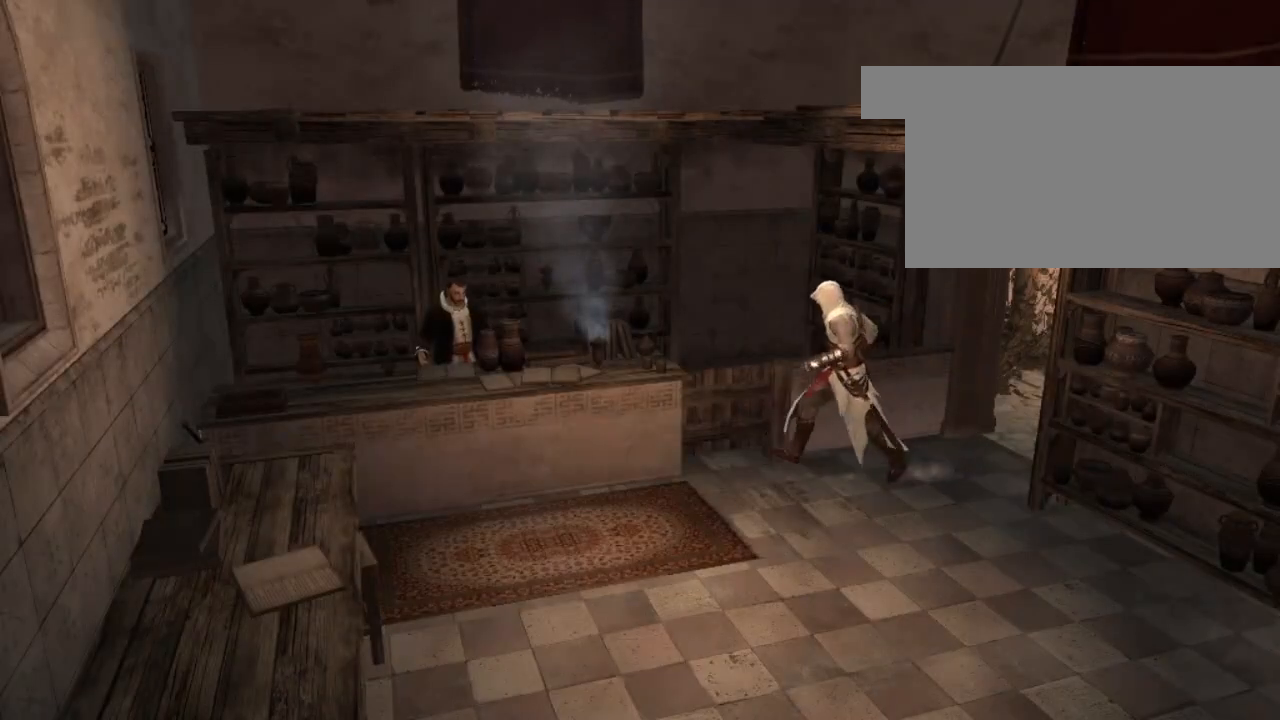
{"keys": ["a"], "mouse": [], "mouse_move": "still", "events": [[100, "shift", "up"]]}
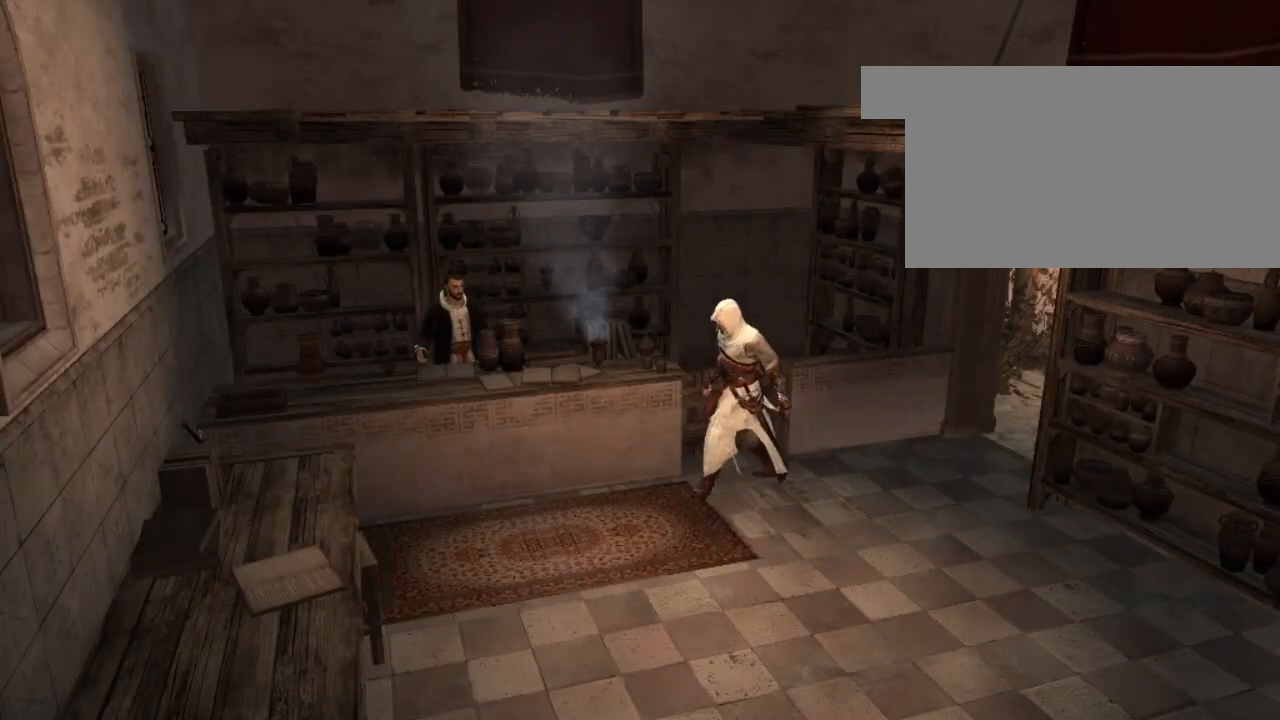
{"keys": ["a"], "mouse": [], "mouse_move": "still", "events": []}
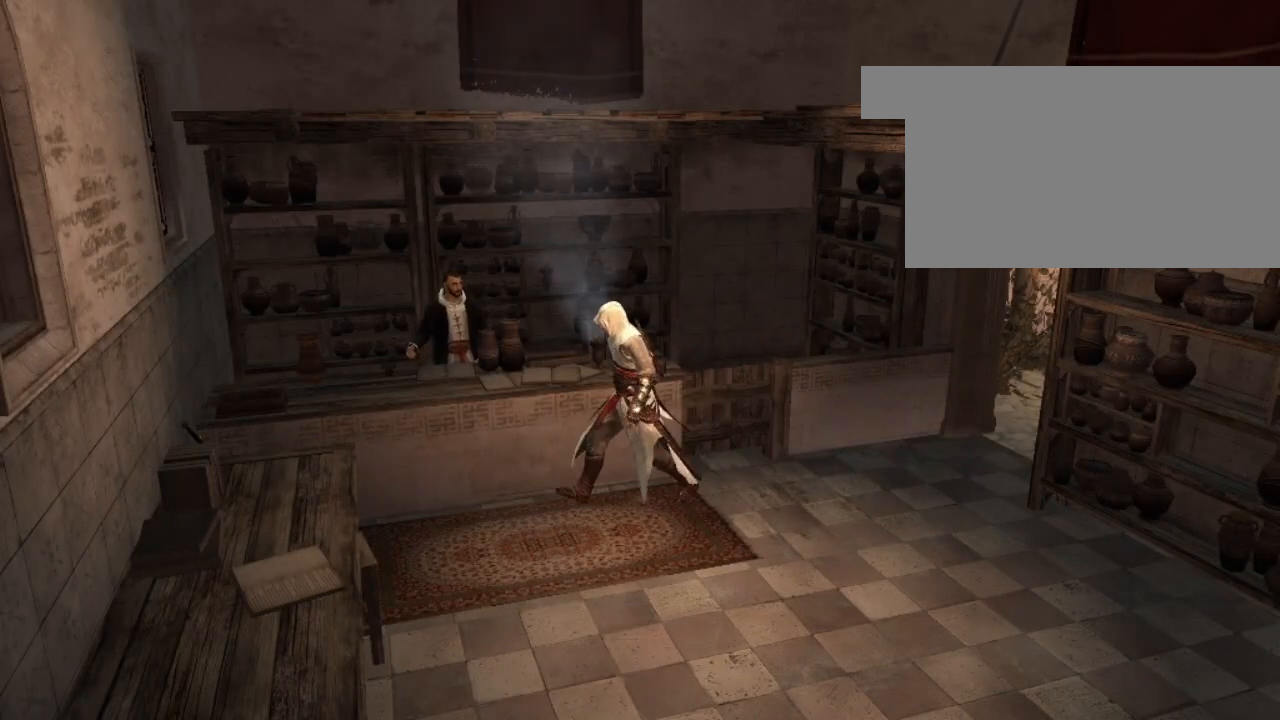
{"keys": [], "mouse": [], "mouse_move": "still", "events": [[250, "a", "up"]]}